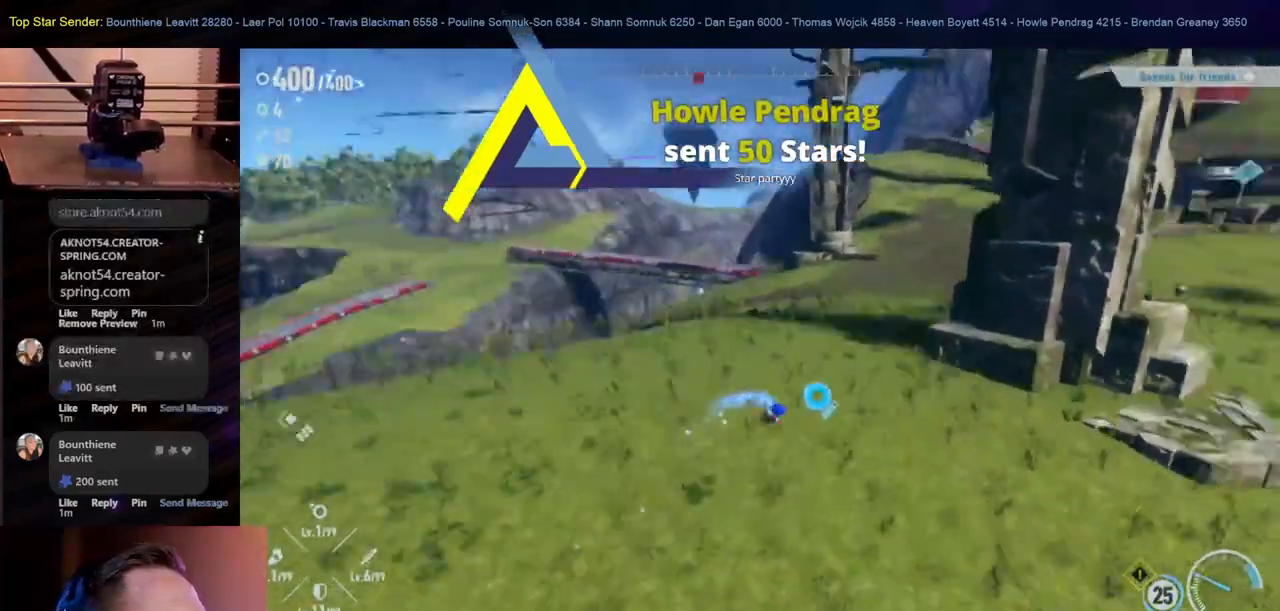
Gameplay with a controller (Nintendo layout); each line is a JSON object with the inputs held at the frame after it. "events" lists button and stick changes between this image and that frame as [ms after this image, input, new state], when the widget could be followed in between. Not read: HOME L1 L2 L3 R2 R3.
{"buttons": [], "left_stick": "right", "right_stick": "center", "events": [[150, "right_stick", "center"], [200, "left_stick", "down-right"], [417, "left_stick", "right"]]}
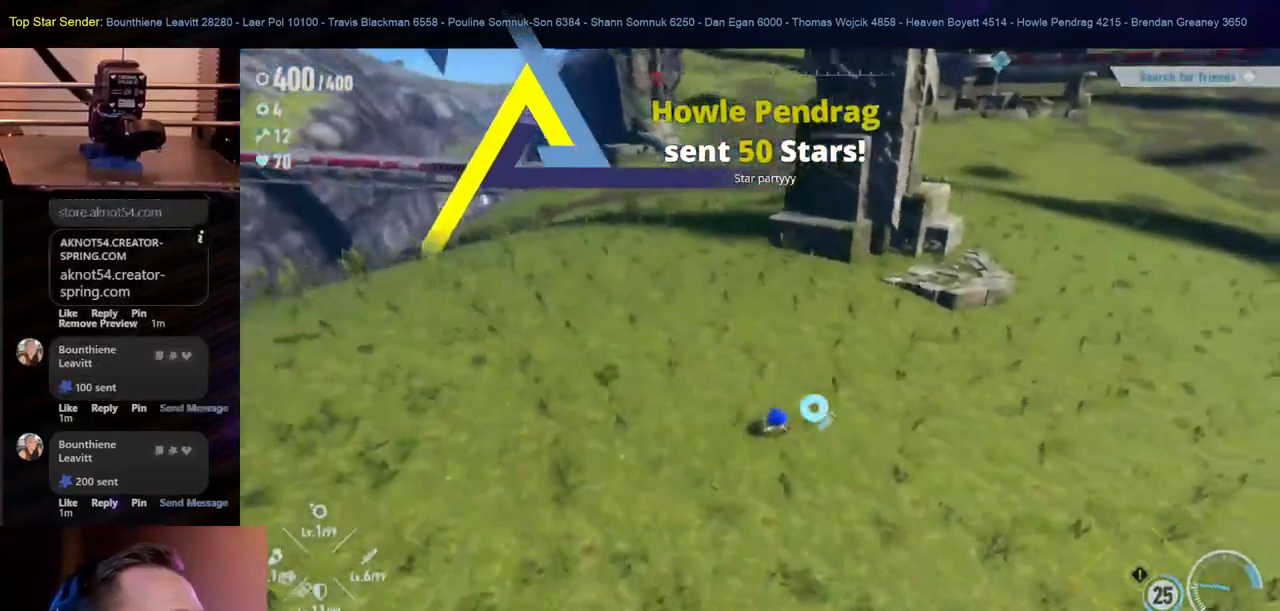
{"buttons": [], "left_stick": "up-right", "right_stick": "center", "events": [[17, "left_stick", "up-right"], [167, "right_stick", "up"], [433, "right_stick", "center"]]}
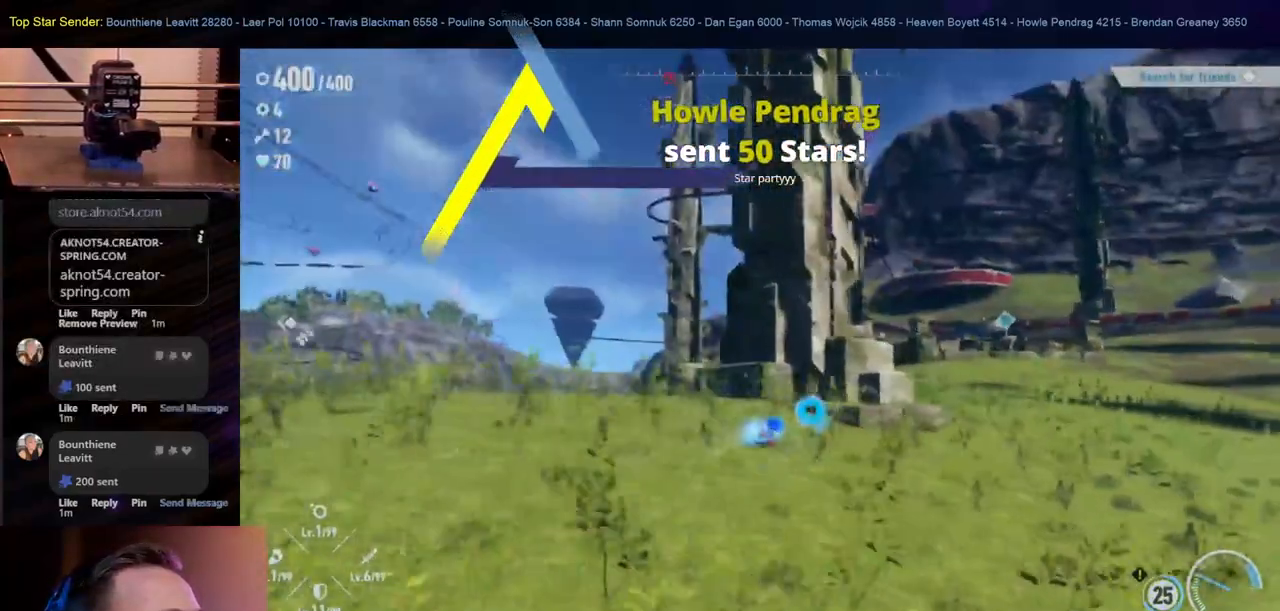
{"buttons": [], "left_stick": "up-right", "right_stick": "center", "events": []}
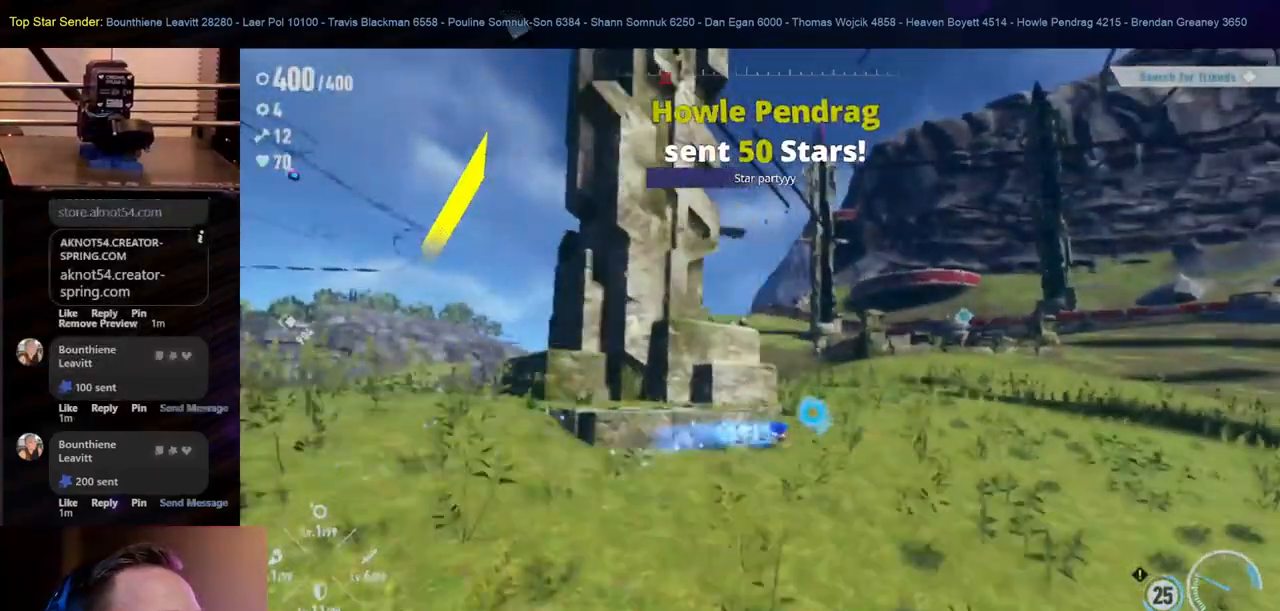
{"buttons": [], "left_stick": "up-right", "right_stick": "center", "events": [[133, "right_stick", "left"], [250, "right_stick", "center"]]}
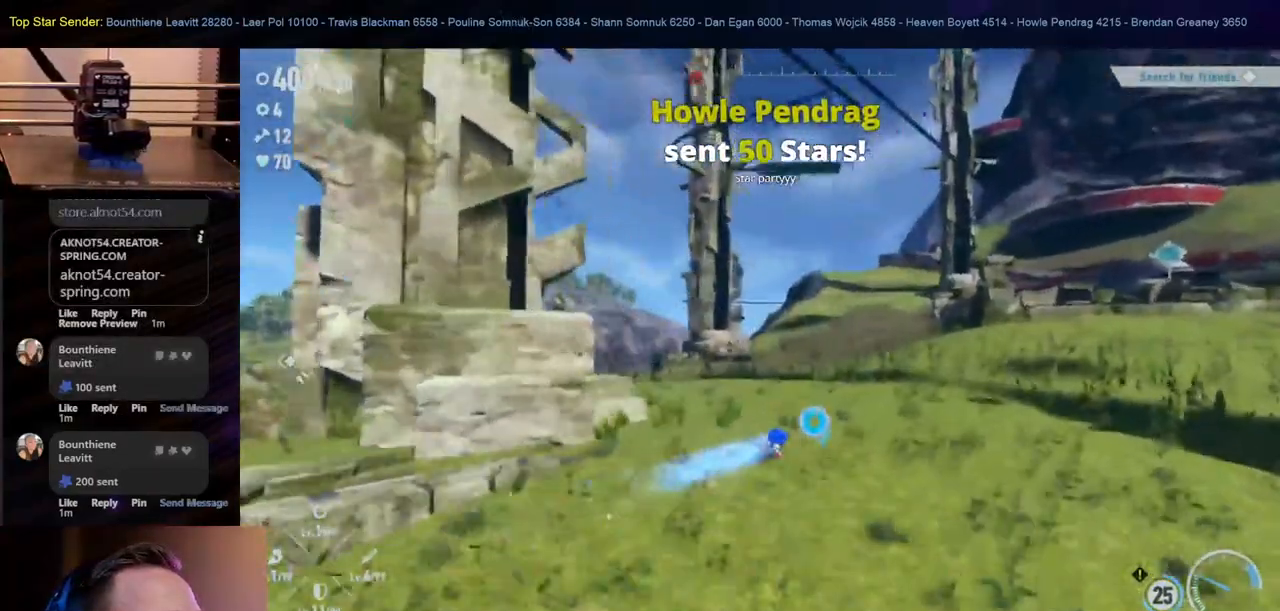
{"buttons": [], "left_stick": "up-right", "right_stick": "center", "events": []}
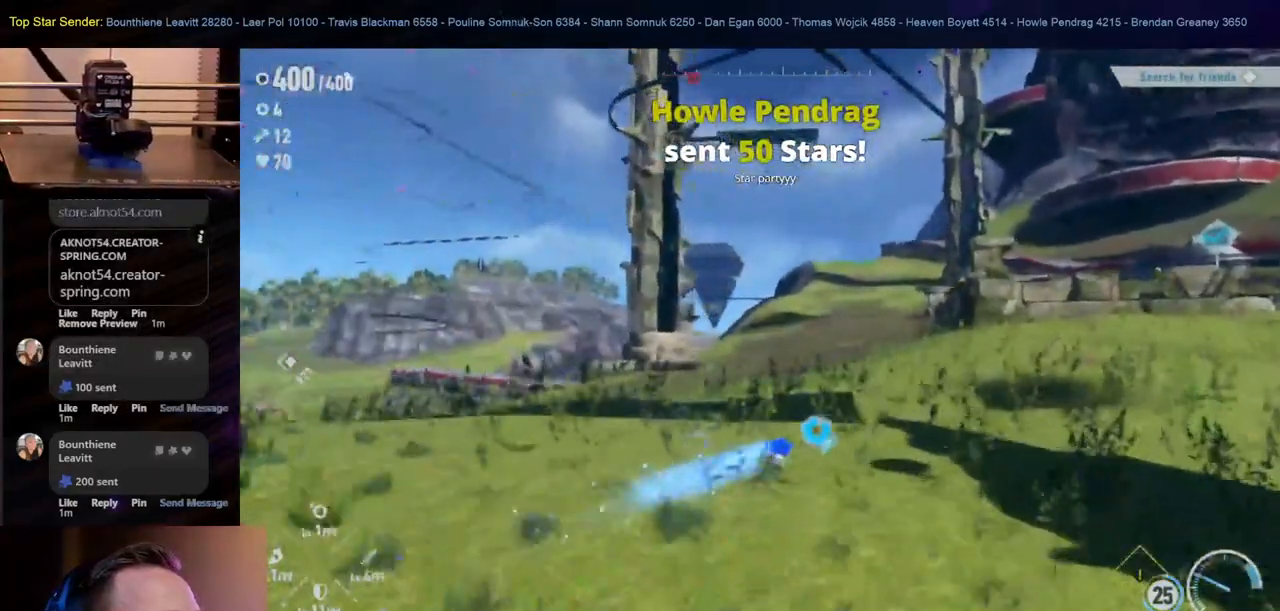
{"buttons": [], "left_stick": "up-right", "right_stick": "center", "events": []}
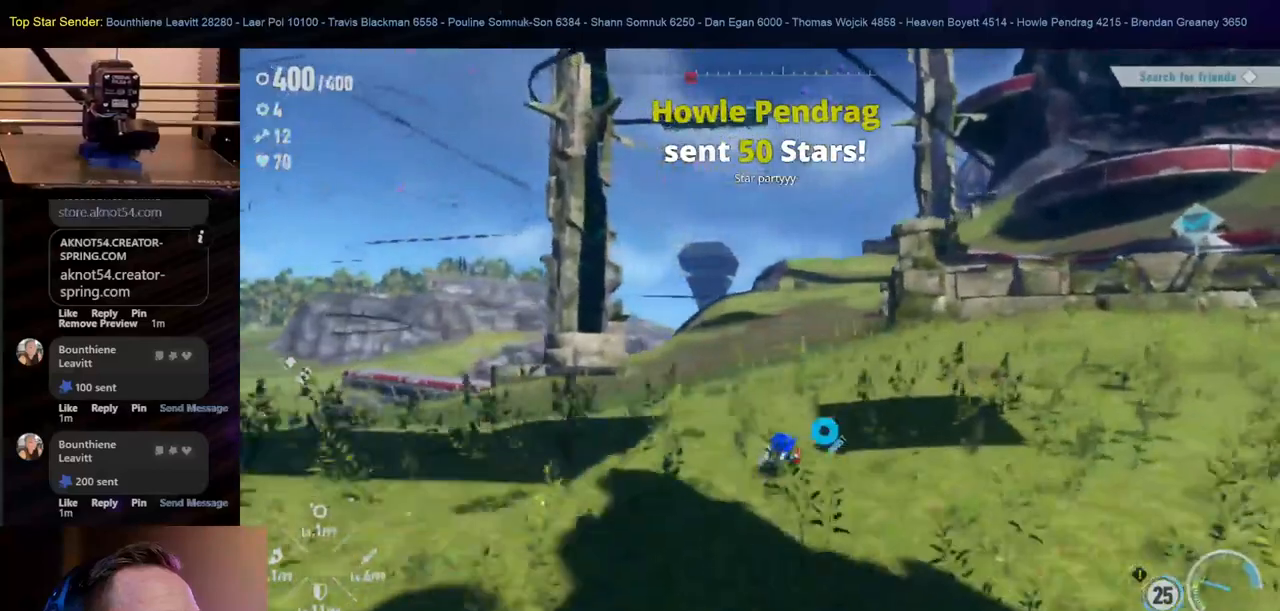
{"buttons": [], "left_stick": "up-right", "right_stick": "center", "events": []}
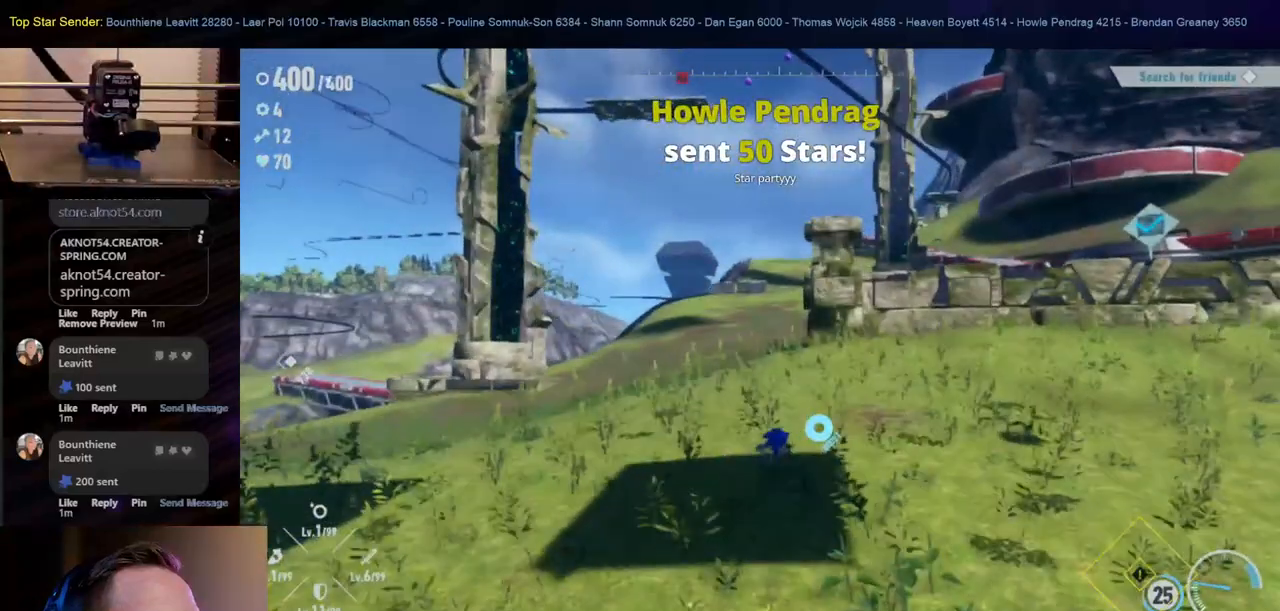
{"buttons": [], "left_stick": "up-right", "right_stick": "center", "events": []}
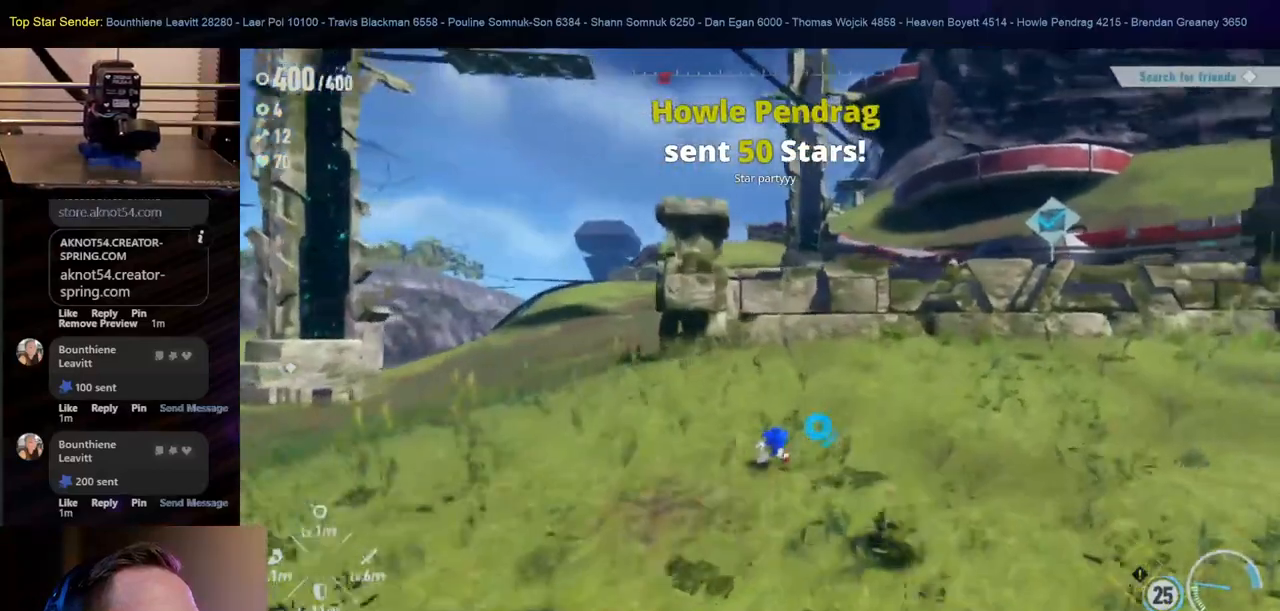
{"buttons": ["B"], "left_stick": "up-right", "right_stick": "center", "events": [[500, "B", "down"]]}
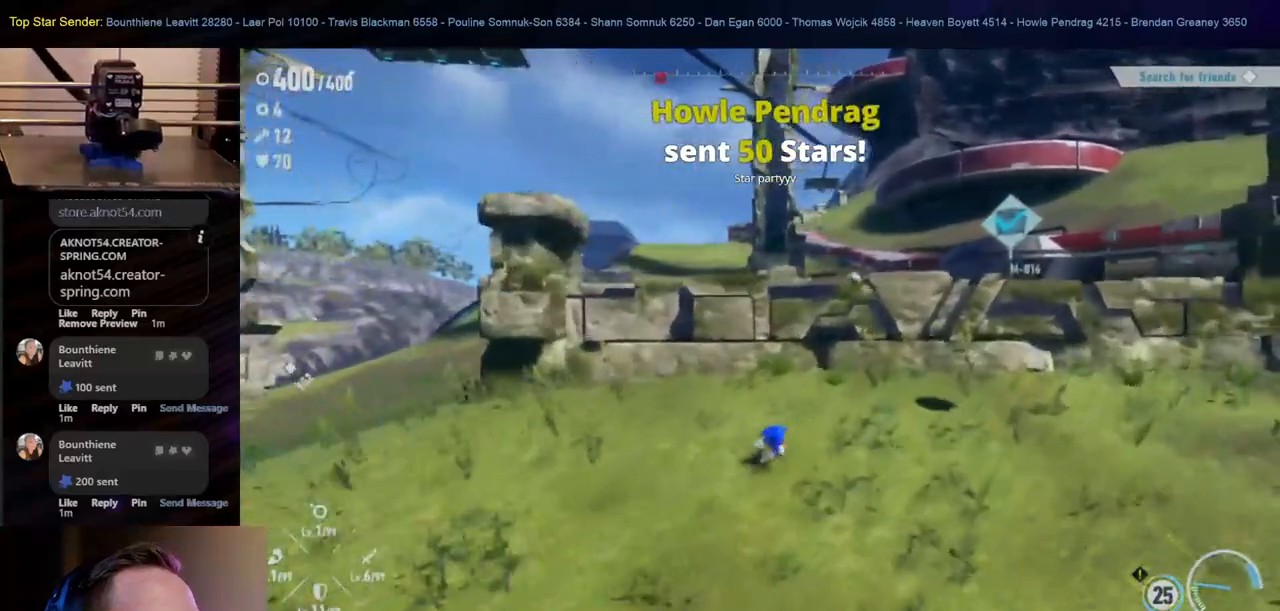
{"buttons": [], "left_stick": "up-right", "right_stick": "center", "events": [[300, "B", "up"]]}
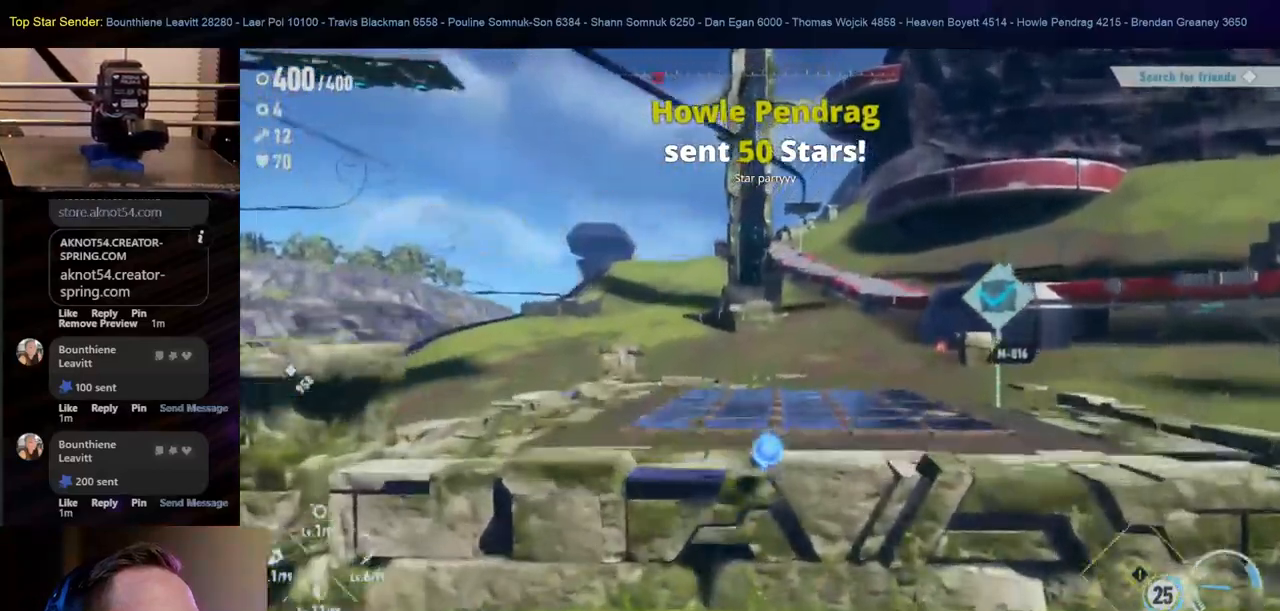
{"buttons": [], "left_stick": "up", "right_stick": "center", "events": [[500, "left_stick", "up"]]}
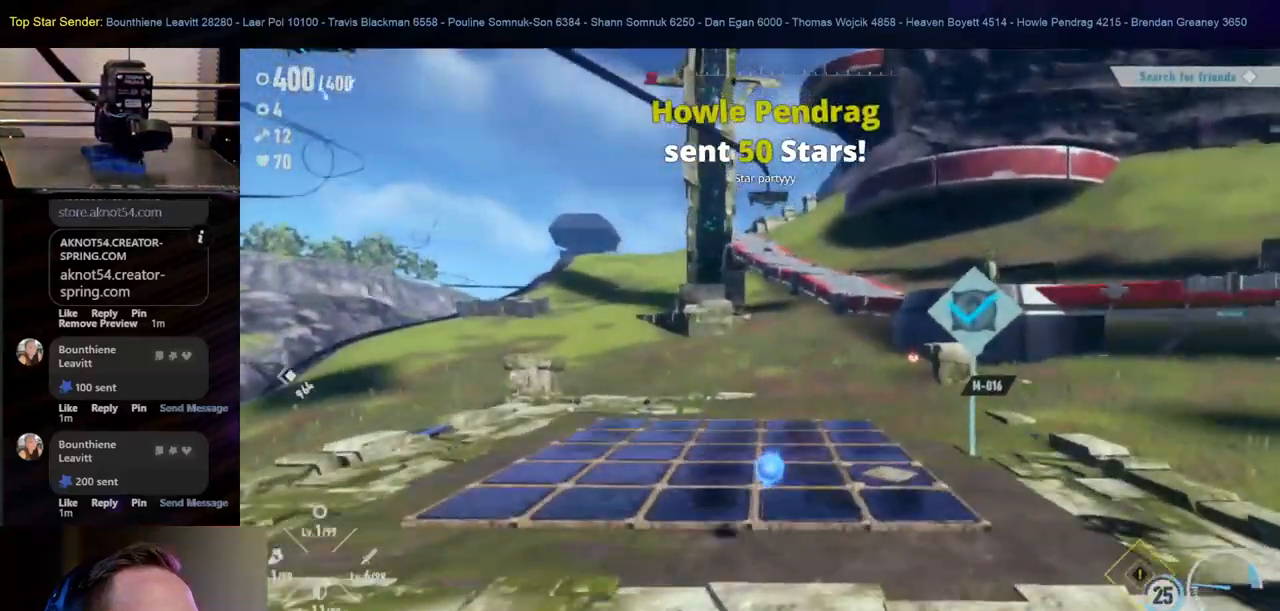
{"buttons": [], "left_stick": "up", "right_stick": "center", "events": []}
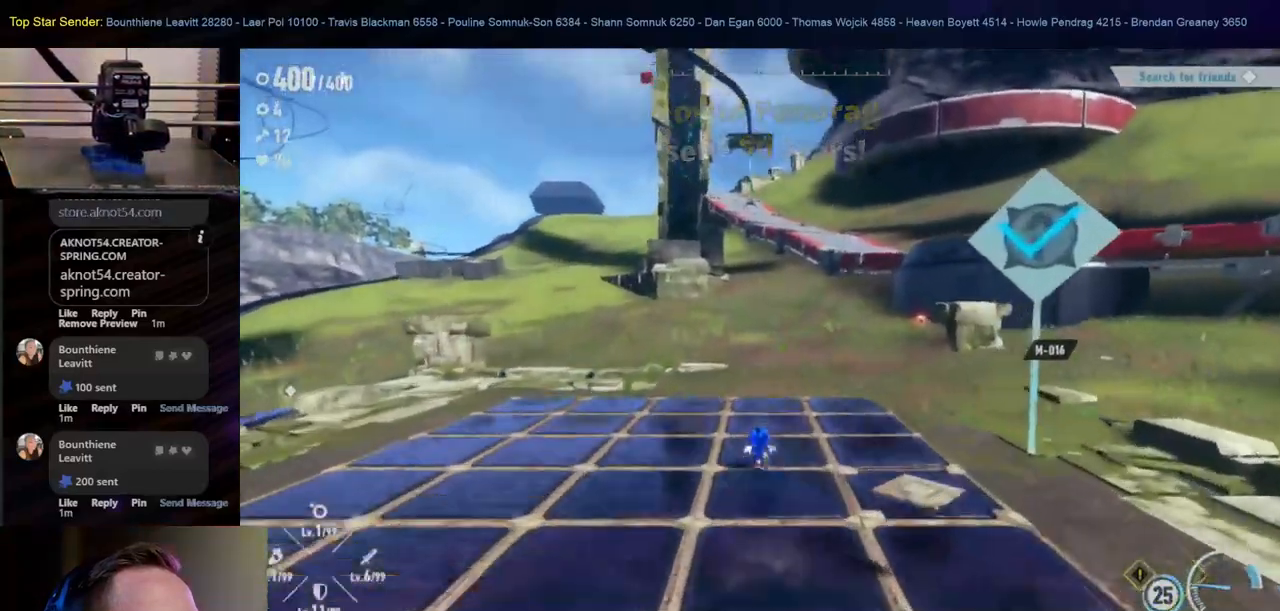
{"buttons": [], "left_stick": "up", "right_stick": "center", "events": []}
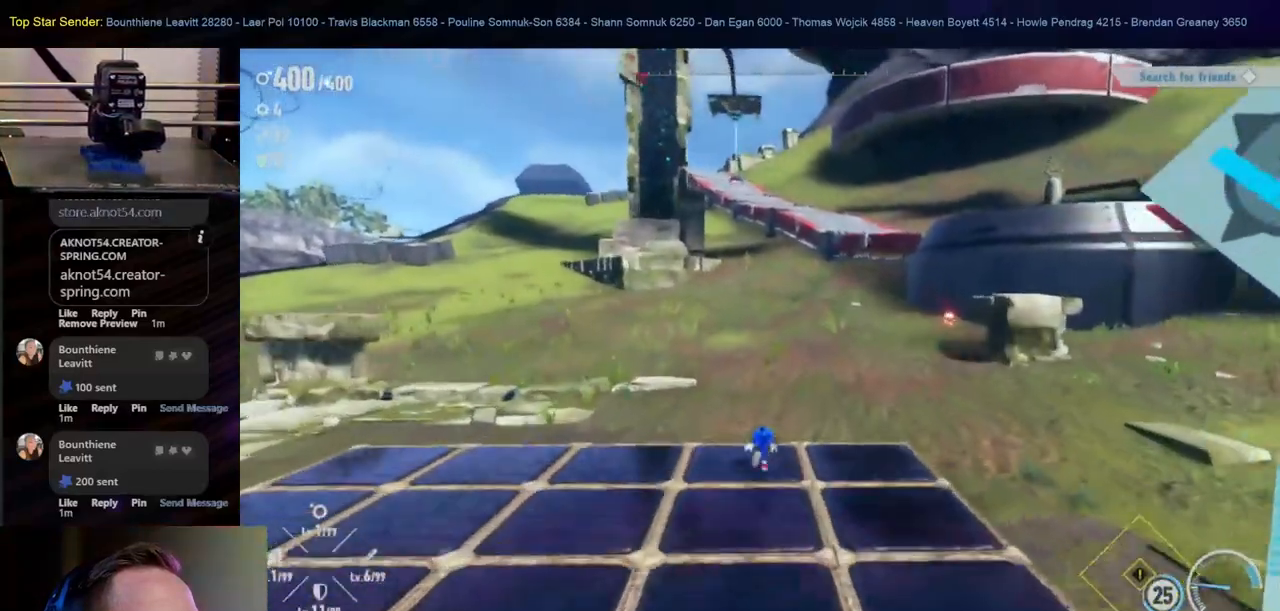
{"buttons": [], "left_stick": "up", "right_stick": "center", "events": []}
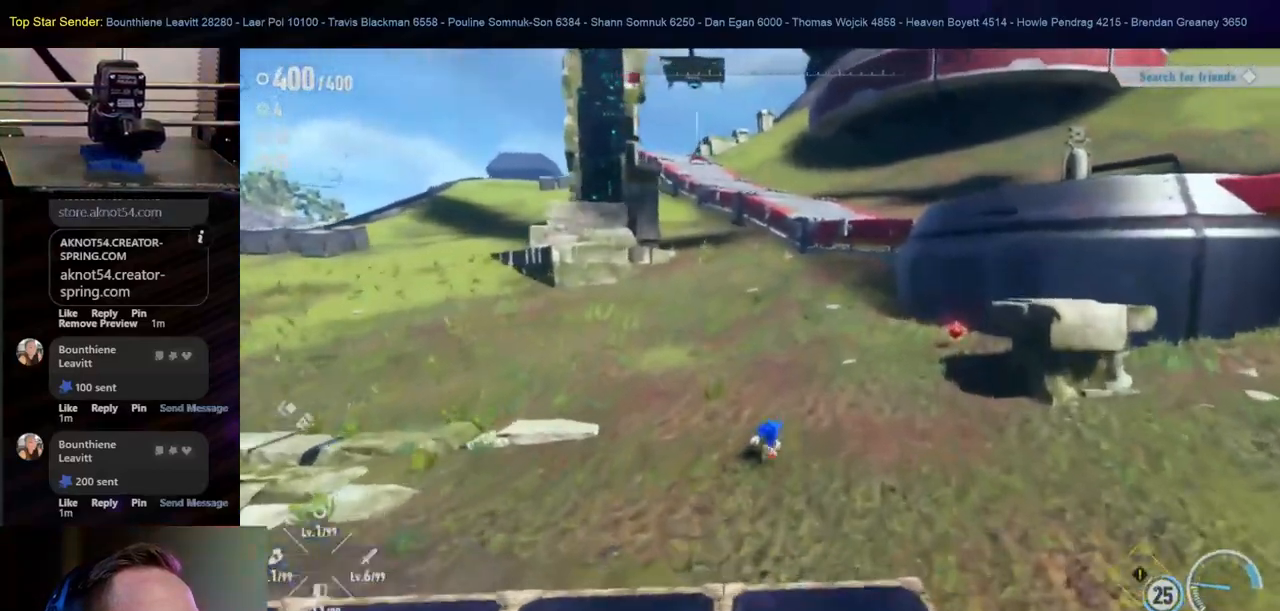
{"buttons": [], "left_stick": "up", "right_stick": "center", "events": []}
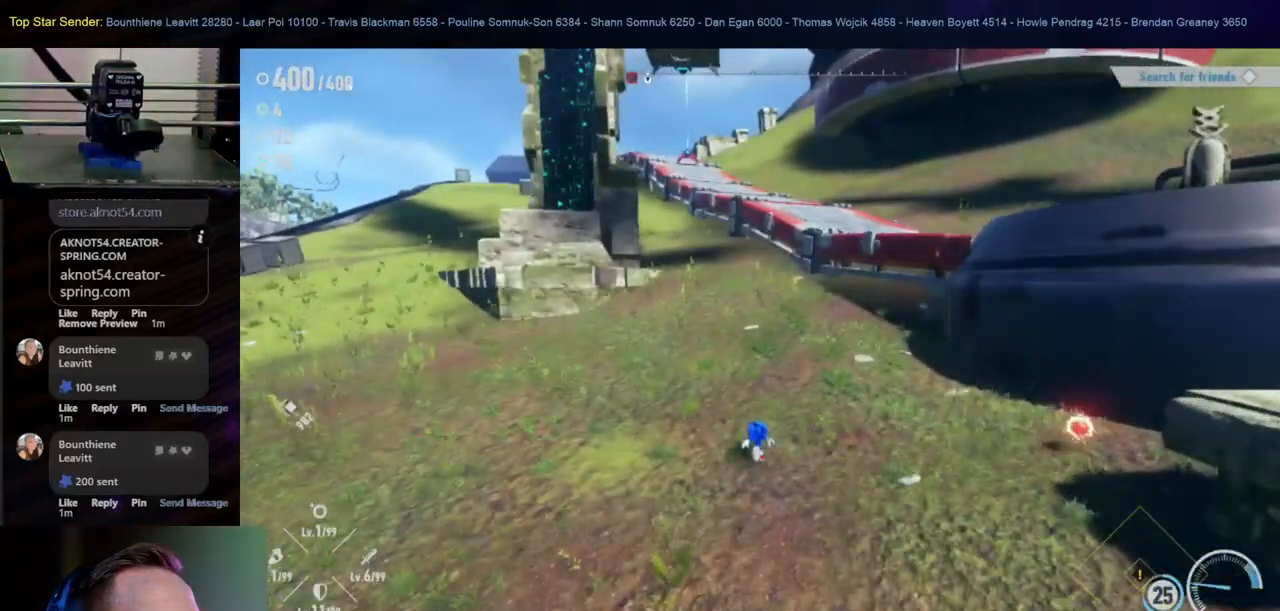
{"buttons": [], "left_stick": "up", "right_stick": "center", "events": []}
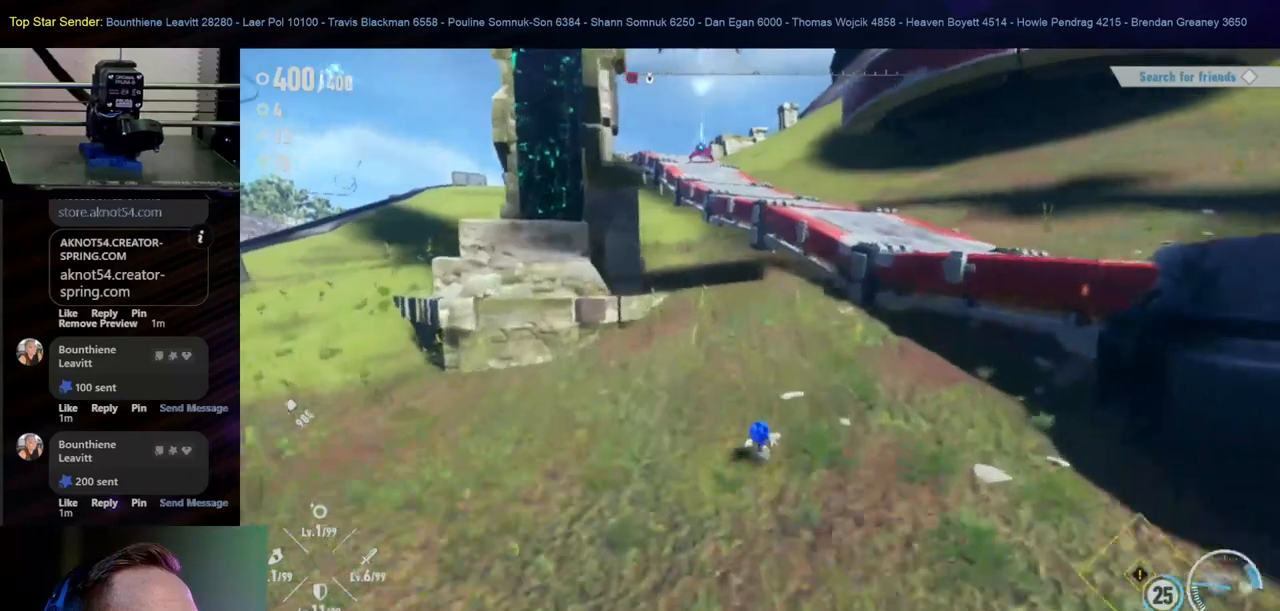
{"buttons": [], "left_stick": "up", "right_stick": "center", "events": []}
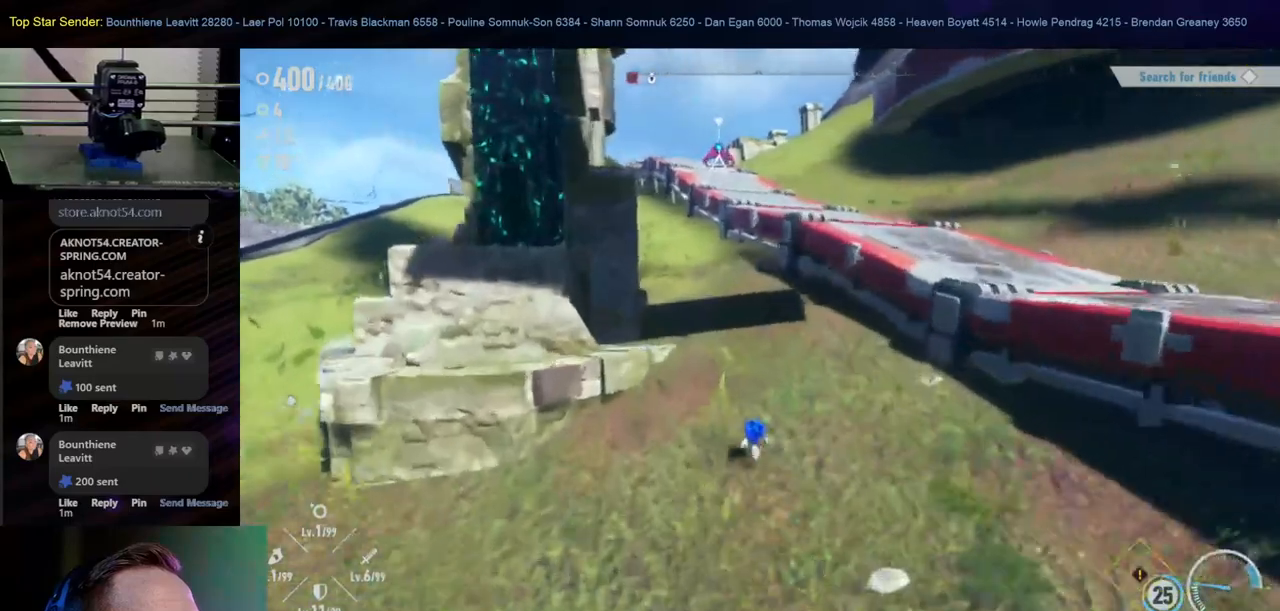
{"buttons": ["B"], "left_stick": "up", "right_stick": "center", "events": [[67, "B", "down"]]}